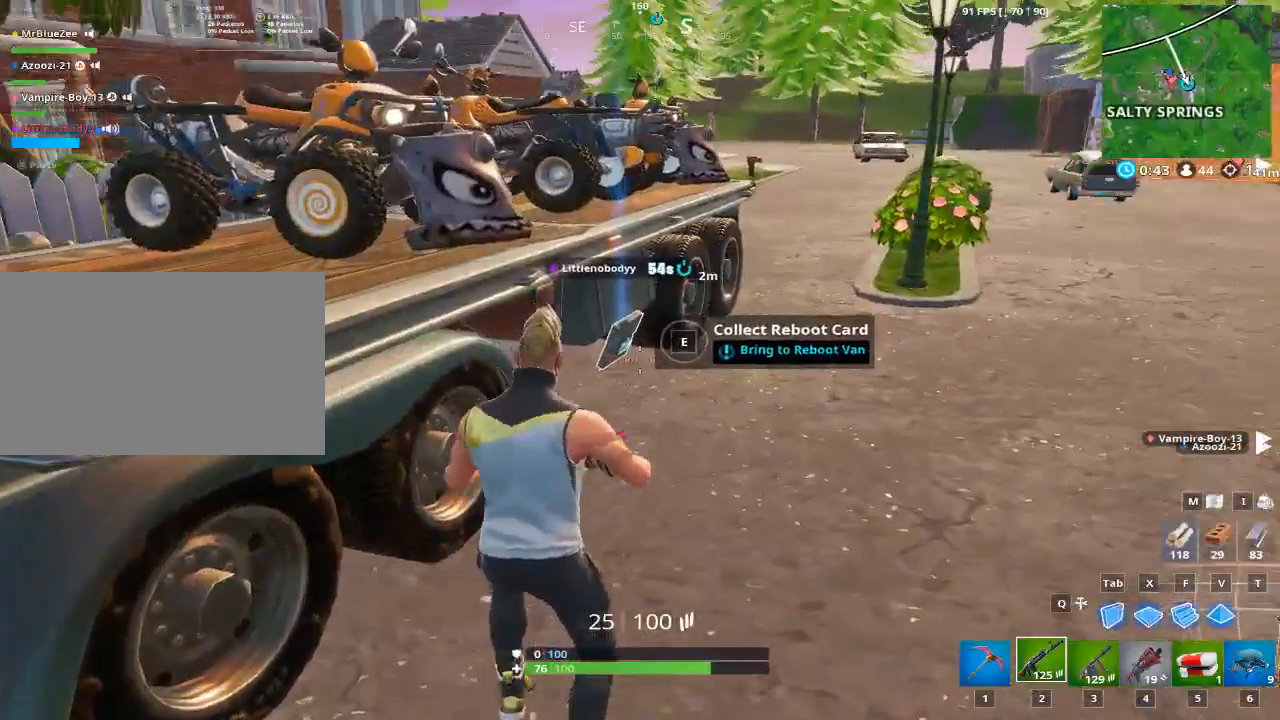
Gameplay with keyboard and mouse; each line is a JSON object with the keys and mouse buttons held at the frame after it. "events" lists presses ("down") and releases ("up") of "1", "2", "3", "4", "5", "a", "alt", "c", "caps_lock", "ctrl", "d", "e", "f", "g", "q", "r", "s", "shift", "space", "t", "tab", "v", "w", "x", "z", "mouse_left", "mouse_wheel" and "mouse_right" between this image and that frame as [ms after this image, input, new state], when the widget could be followed in between. "mouse_left", "mouse_wheel", "mouse_right" = the "left", "wheel", "right" buttons of the "mouse" list. No other keys are recorded. "wheel" means that the mouse wheel is clicked or scrolled. "mouse_move" is the direction in which the mouse moves at that frame (one of eight, or "still"), when it could be read.
{"keys": ["d", "space", "w"], "mouse": [], "mouse_move": "down", "events": [[33, "d", "down"], [450, "space", "down"]]}
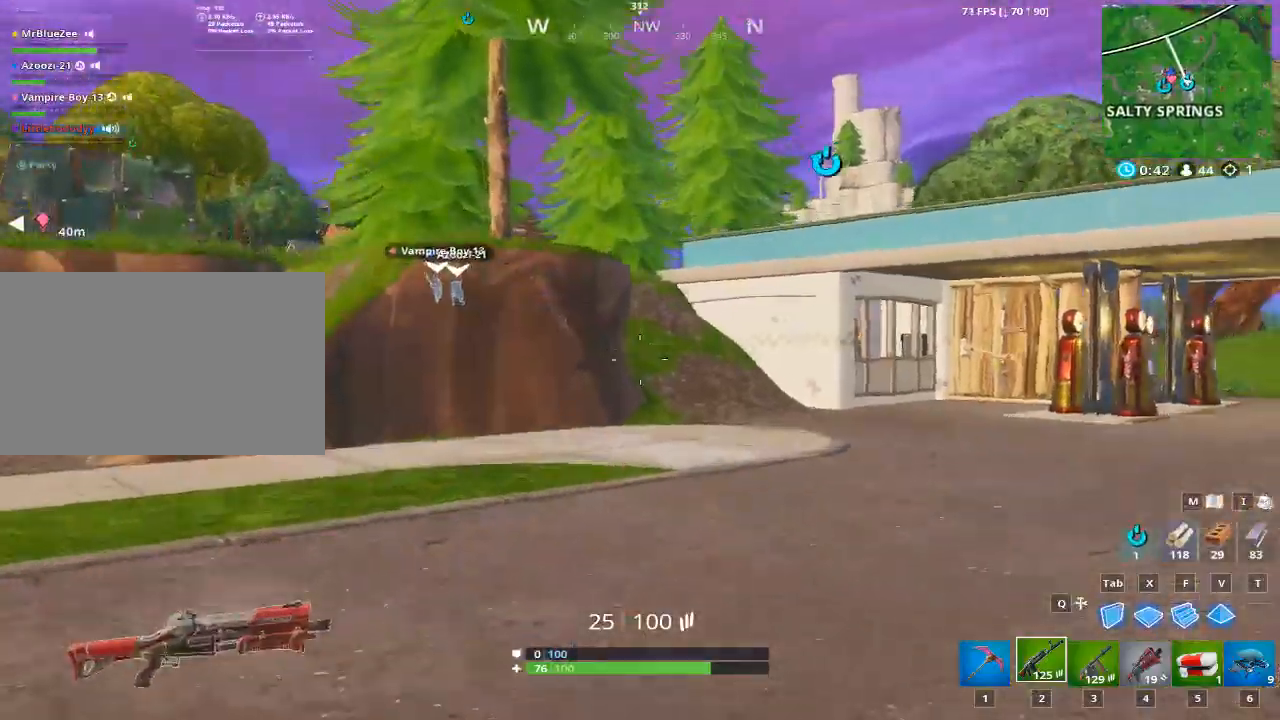
{"keys": ["d", "w"], "mouse": [], "mouse_move": "left", "events": [[151, "space", "up"]]}
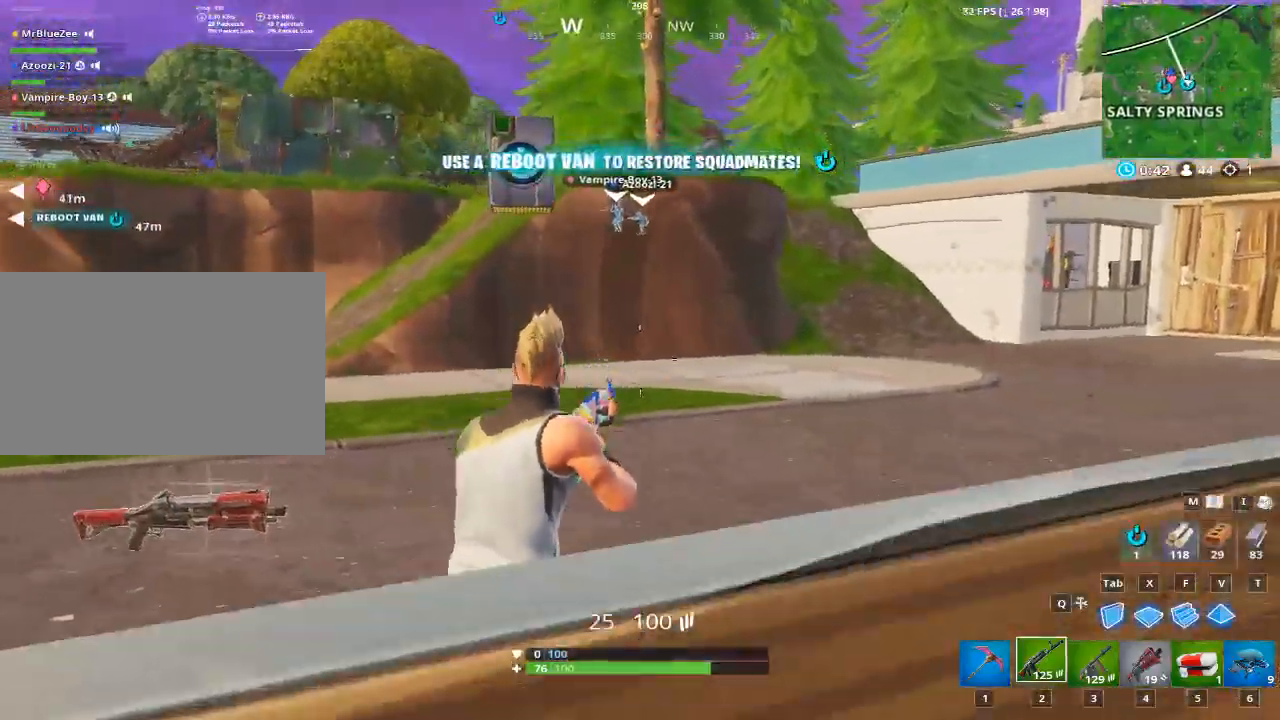
{"keys": ["d", "space", "w"], "mouse": [], "mouse_move": "left", "events": [[434, "space", "down"]]}
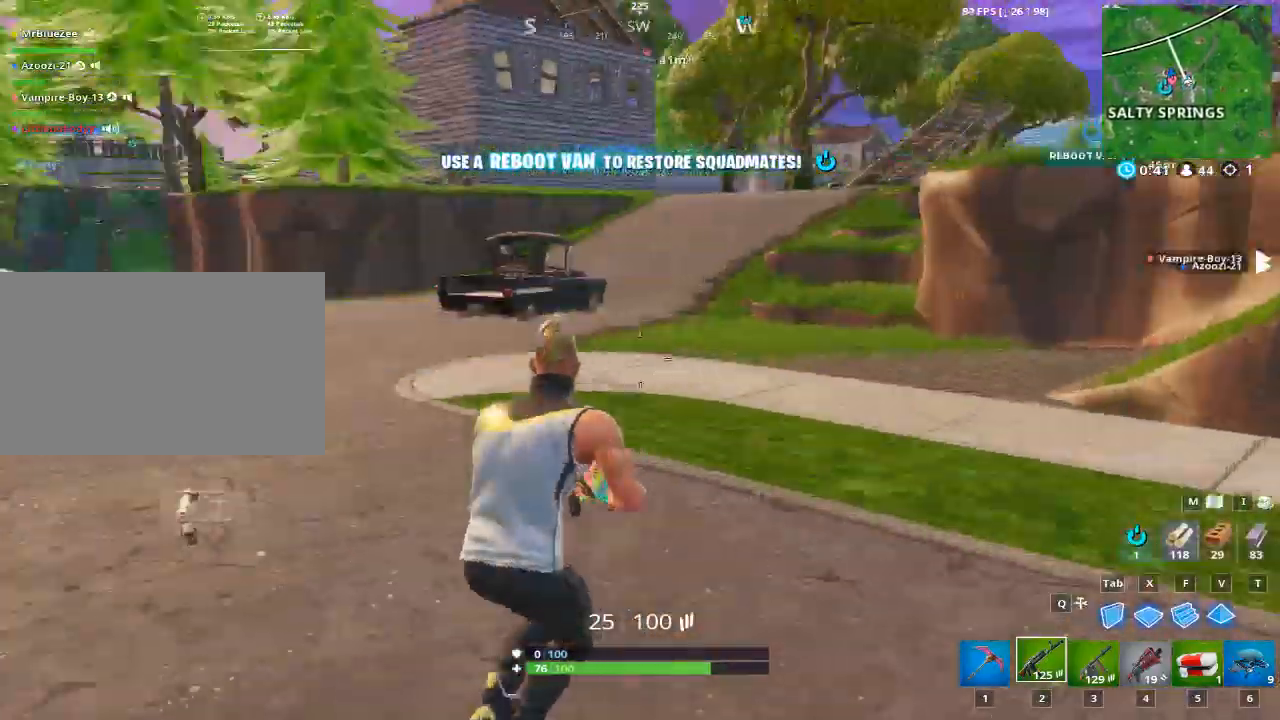
{"keys": ["d"], "mouse": ["left"], "mouse_move": "up", "events": [[84, "tab", "down"], [217, "mouse_left", "down"], [267, "space", "up"], [267, "tab", "up"], [317, "w", "up"]]}
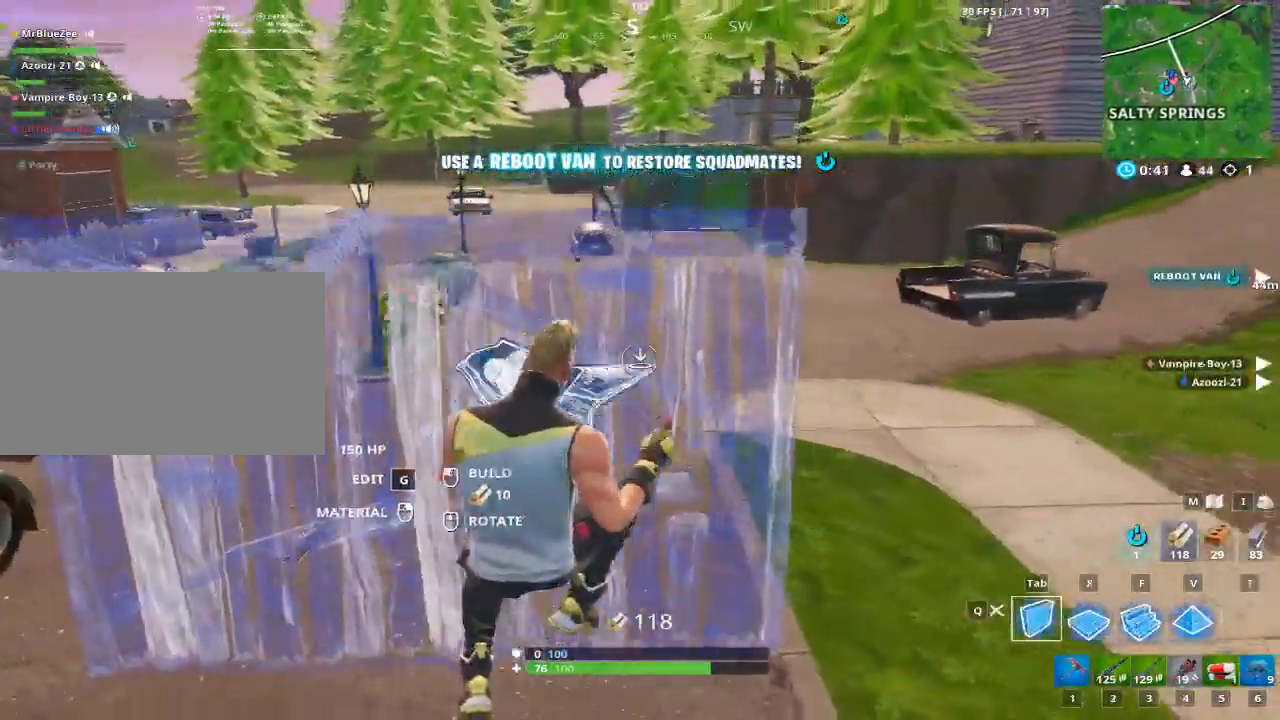
{"keys": ["d"], "mouse": [], "mouse_move": "up-right", "events": [[183, "a", "down"], [334, "a", "up"], [367, "mouse_left", "up"]]}
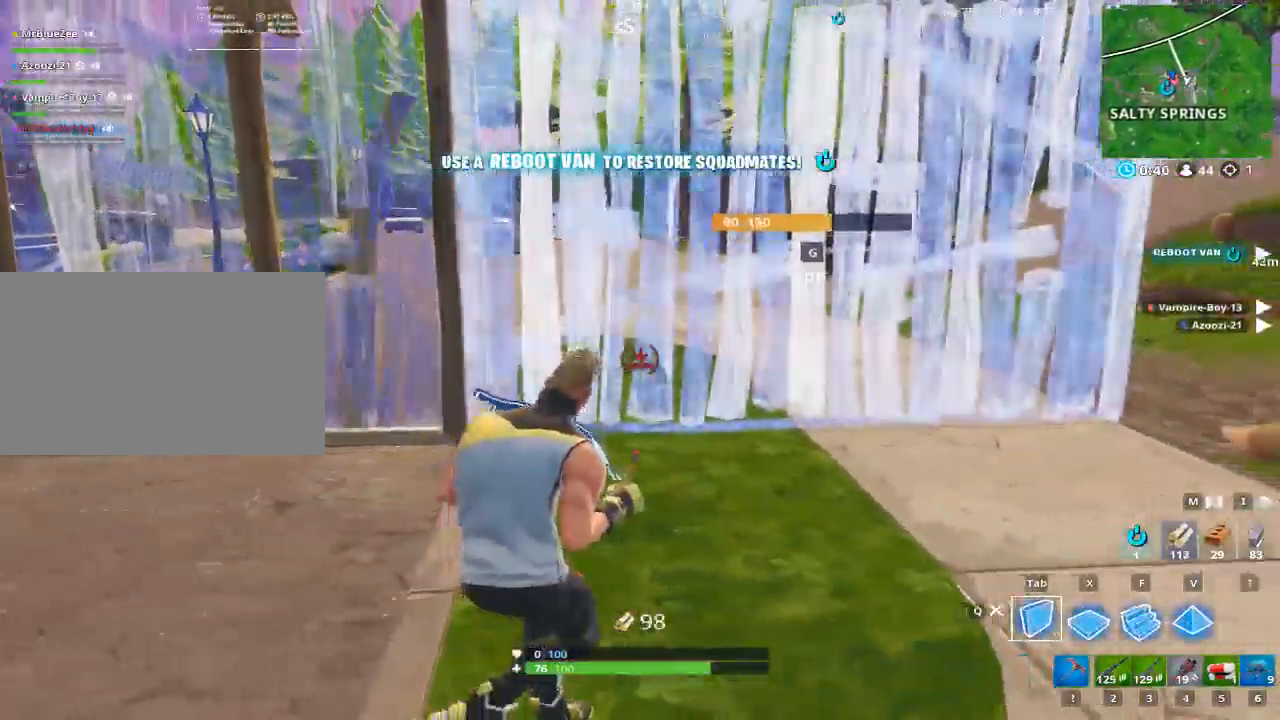
{"keys": ["a", "f", "space"], "mouse": ["left"], "mouse_move": "up", "events": [[17, "space", "down"], [251, "a", "down"], [251, "d", "up"], [334, "mouse_left", "down"], [384, "f", "down"]]}
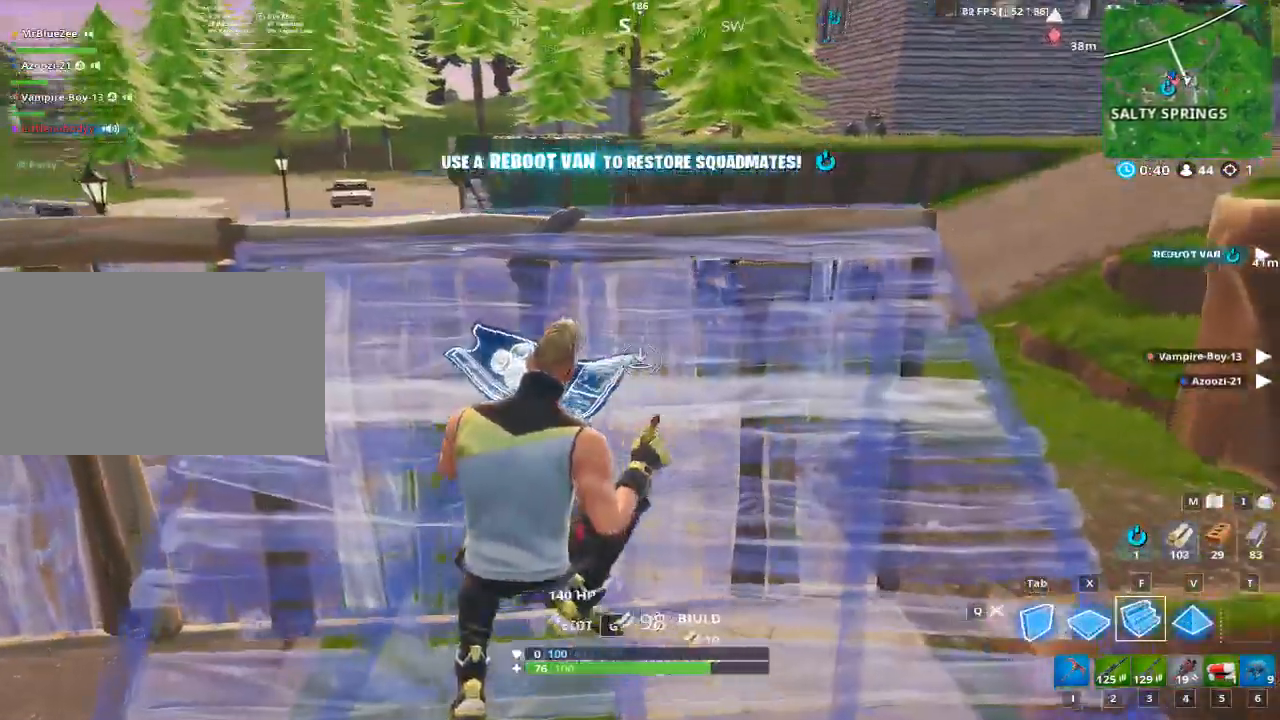
{"keys": ["w"], "mouse": [], "mouse_move": "up", "events": [[83, "f", "up"], [83, "space", "up"], [83, "w", "down"], [117, "mouse_left", "up"], [217, "a", "up"]]}
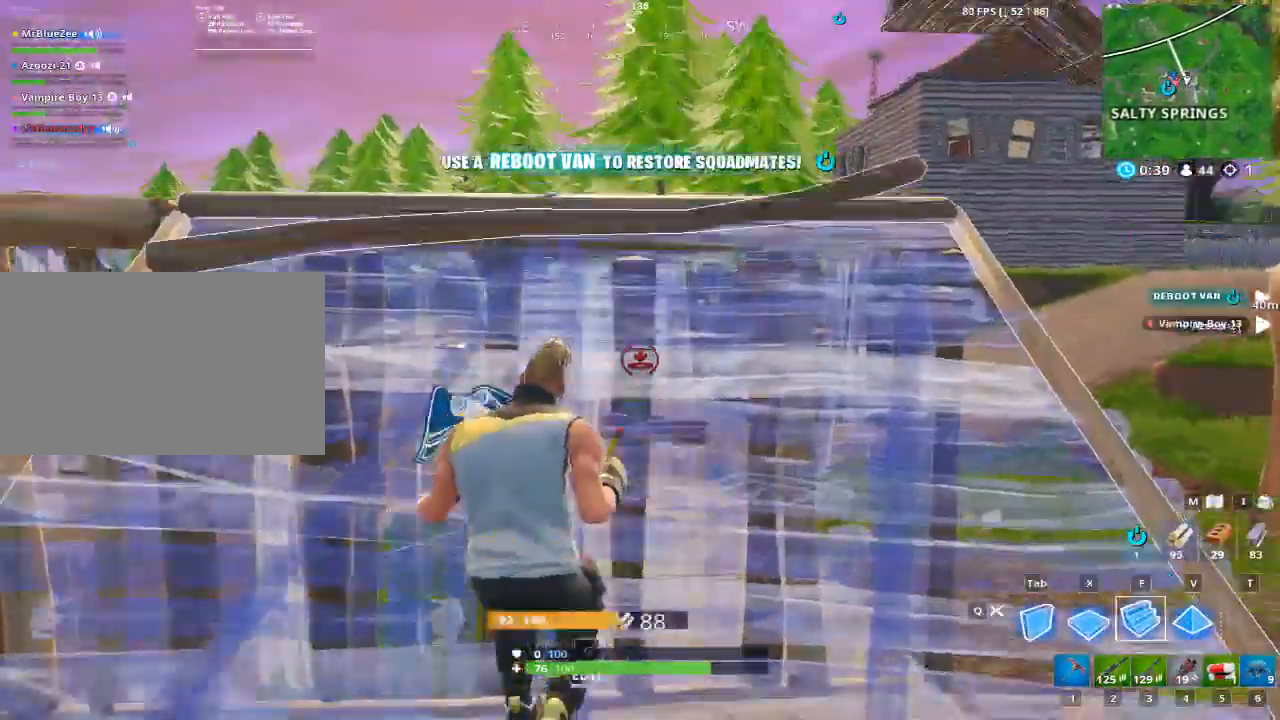
{"keys": ["f", "w"], "mouse": ["left"], "mouse_move": "still", "events": [[101, "x", "down"], [267, "x", "up"], [367, "mouse_left", "down"], [468, "f", "down"]]}
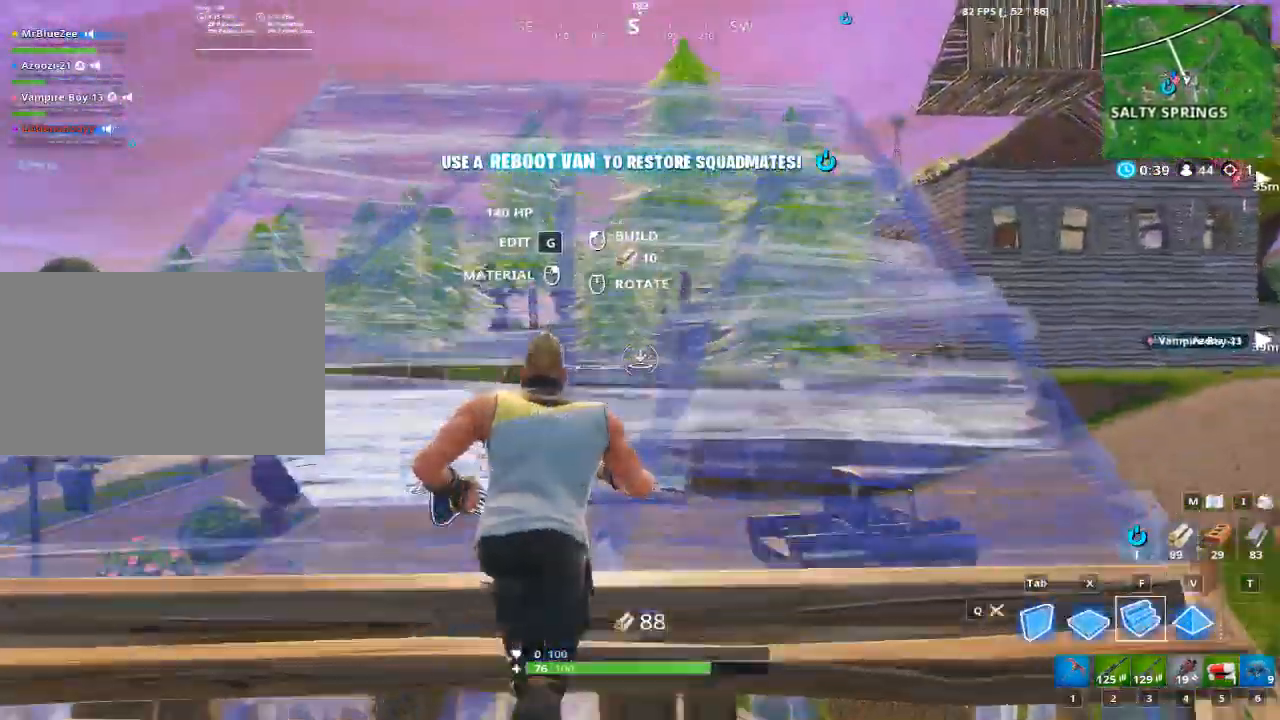
{"keys": ["w"], "mouse": ["left"], "mouse_move": "still", "events": [[234, "tab", "down"], [334, "f", "up"], [484, "tab", "up"]]}
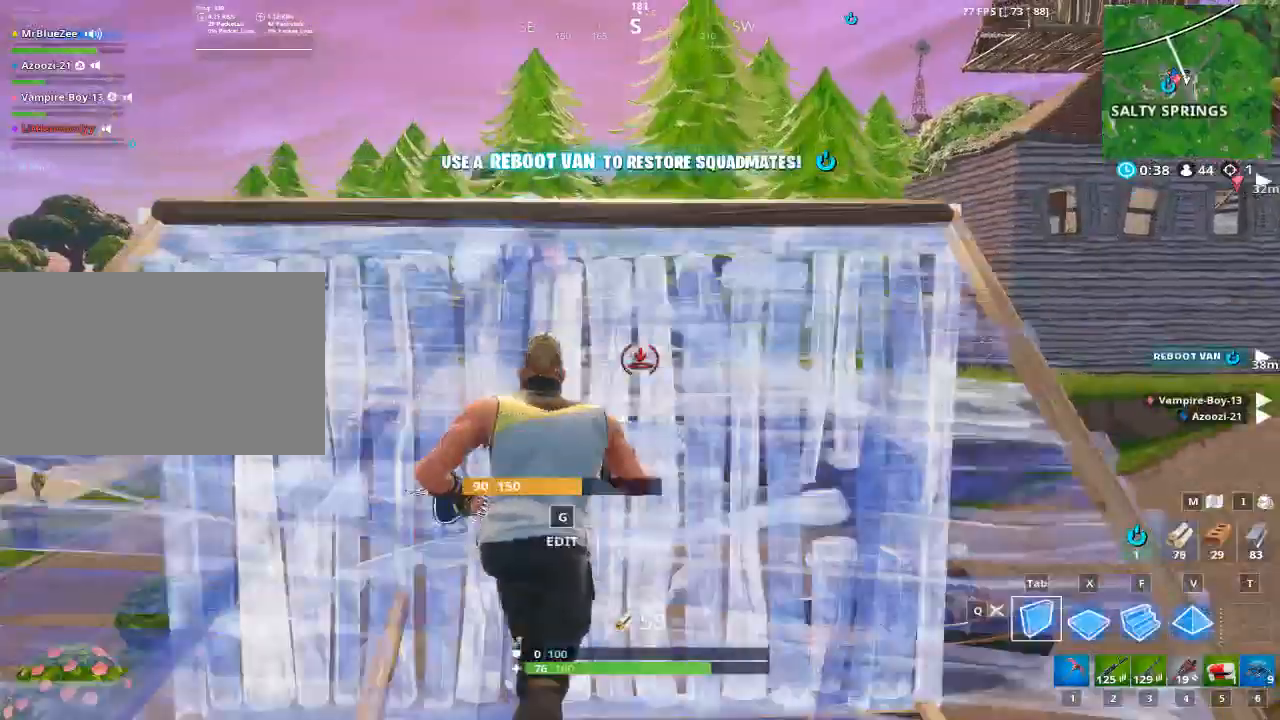
{"keys": ["w"], "mouse": ["left"], "mouse_move": "still", "events": [[34, "mouse_left", "up"], [167, "x", "down"], [351, "mouse_left", "down"], [351, "x", "up"]]}
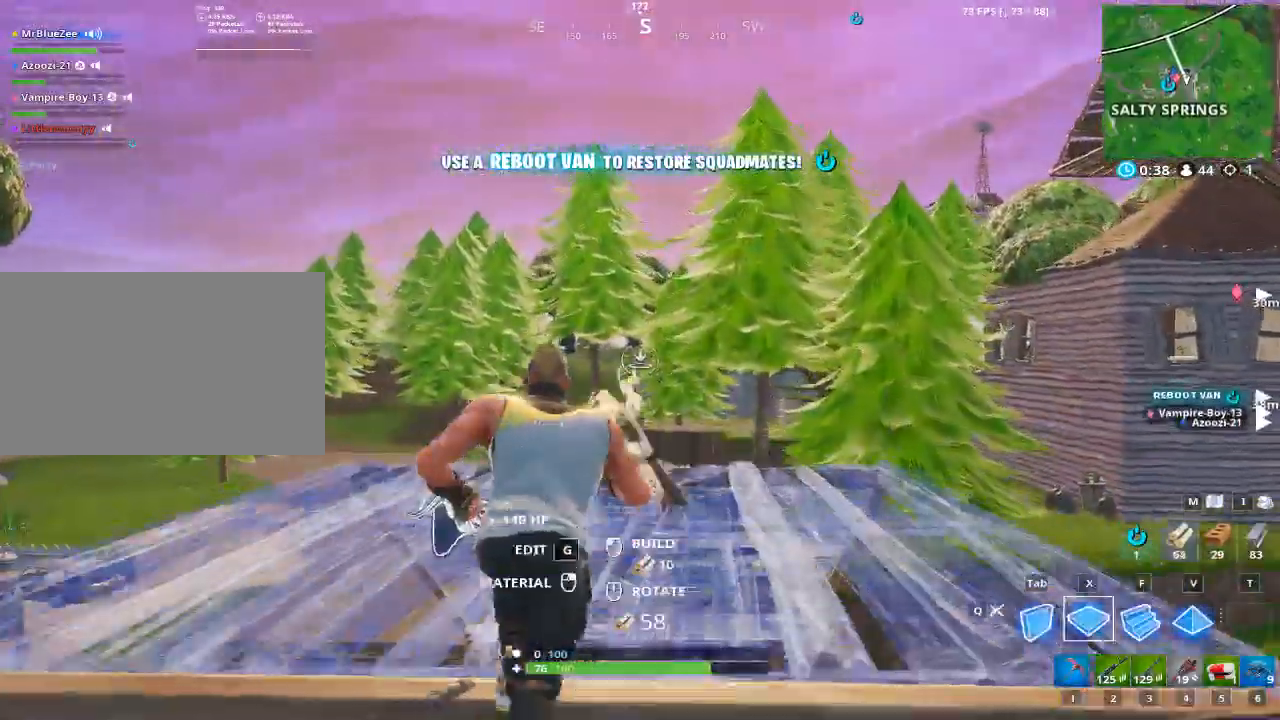
{"keys": ["d", "w"], "mouse": ["left"], "mouse_move": "right", "events": [[334, "d", "down"]]}
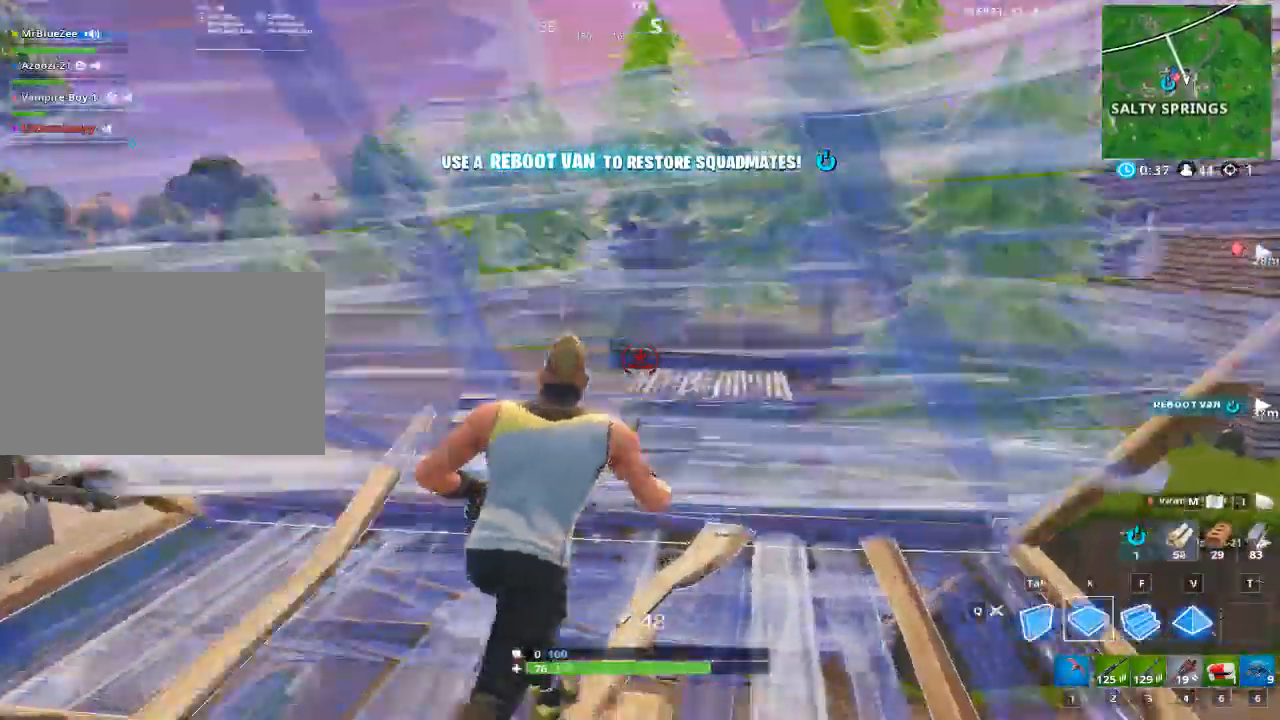
{"keys": ["a"], "mouse": [], "mouse_move": "still", "events": [[201, "a", "down"], [201, "w", "up"], [251, "d", "up"], [334, "mouse_left", "up"]]}
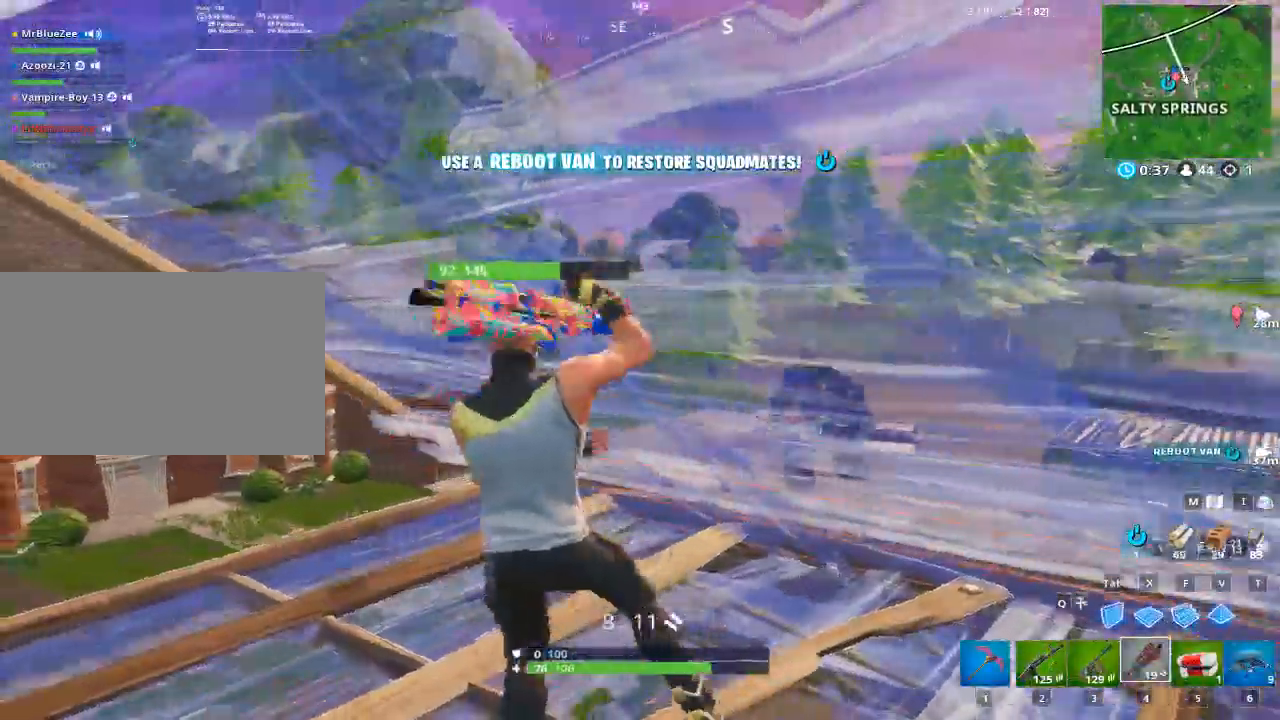
{"keys": ["a"], "mouse": [], "mouse_move": "right", "events": []}
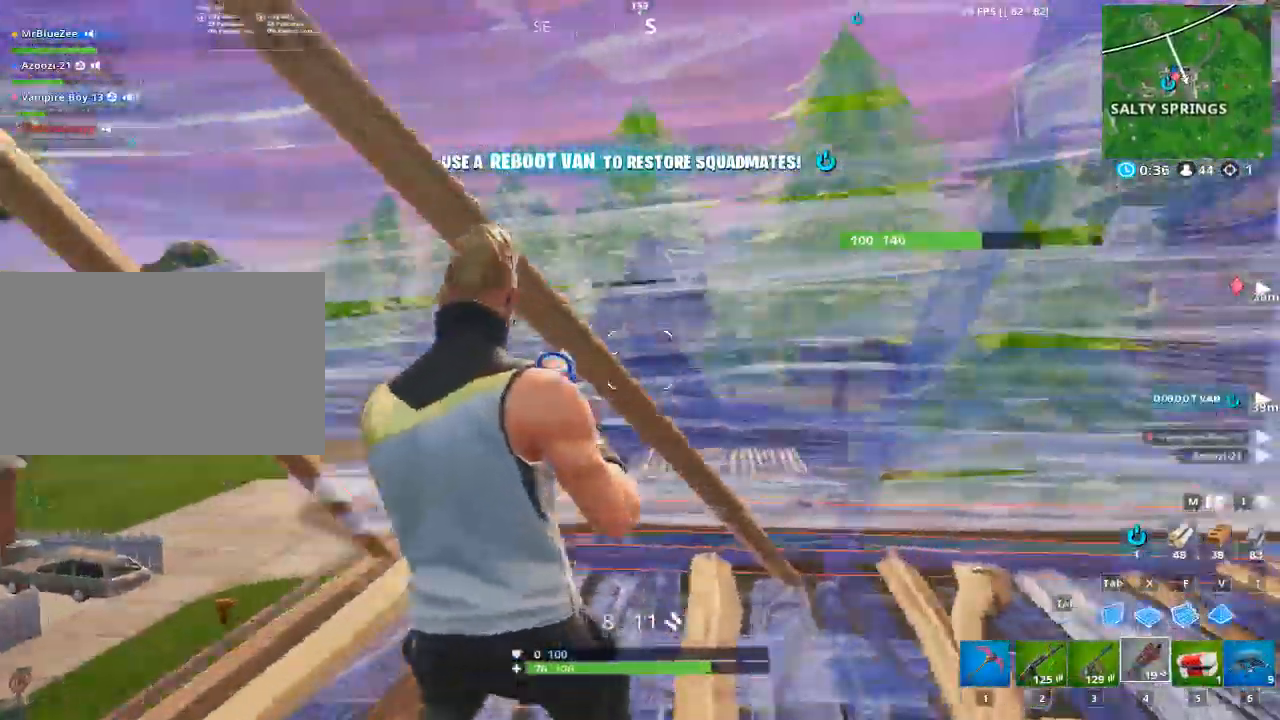
{"keys": ["a", "d"], "mouse": [], "mouse_move": "right", "events": [[84, "a", "up"], [84, "d", "down"], [468, "a", "down"]]}
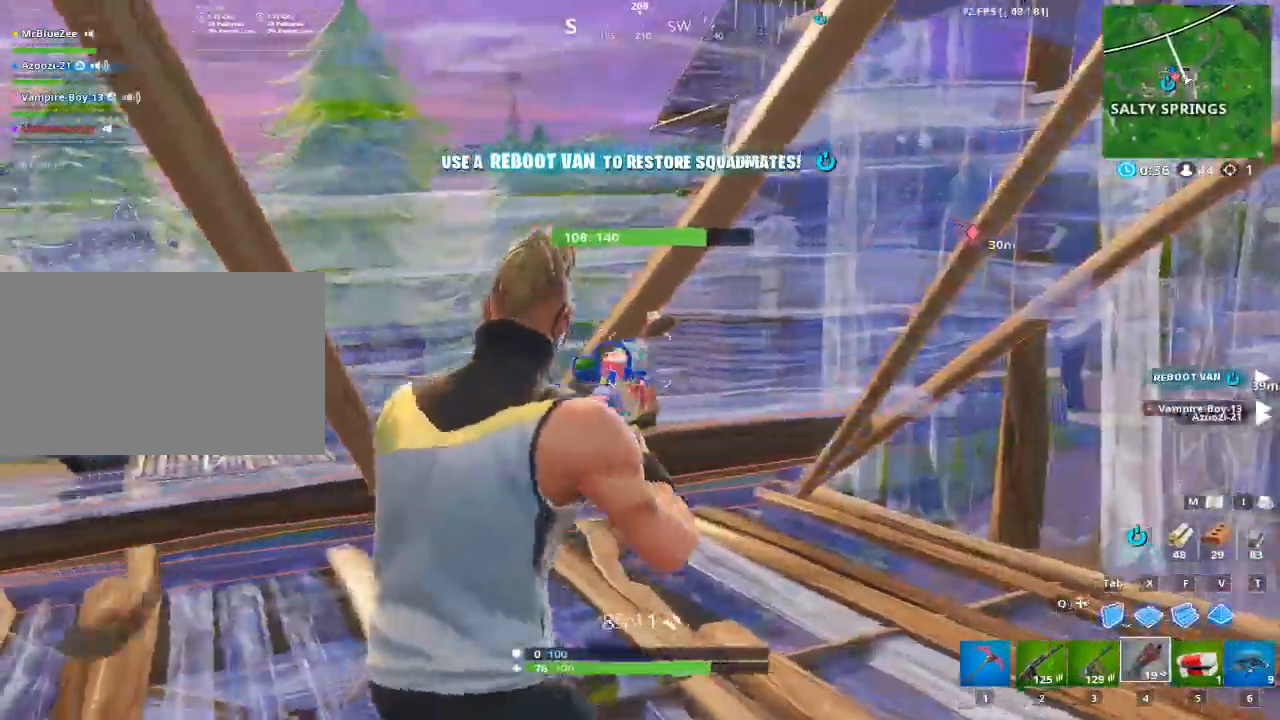
{"keys": [], "mouse": [], "mouse_move": "down", "events": [[17, "d", "up"], [484, "a", "up"]]}
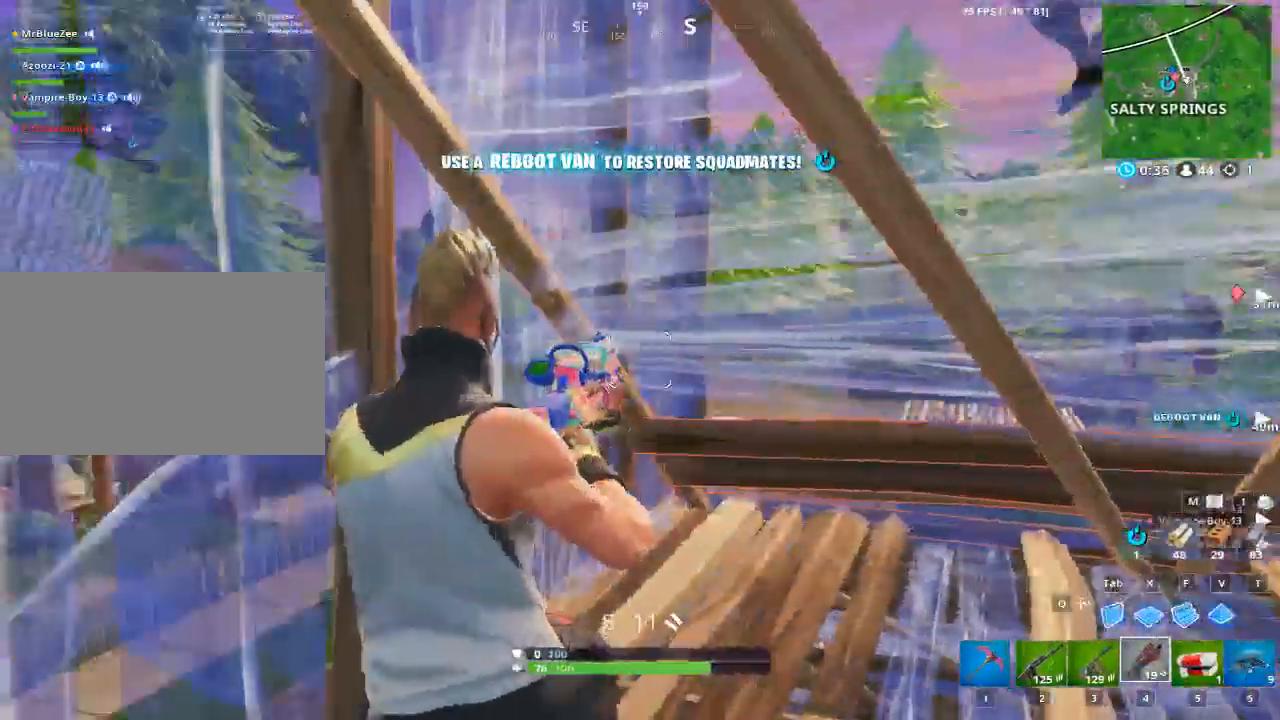
{"keys": ["1", "d"], "mouse": [], "mouse_move": "right", "events": [[17, "d", "down"], [384, "1", "down"]]}
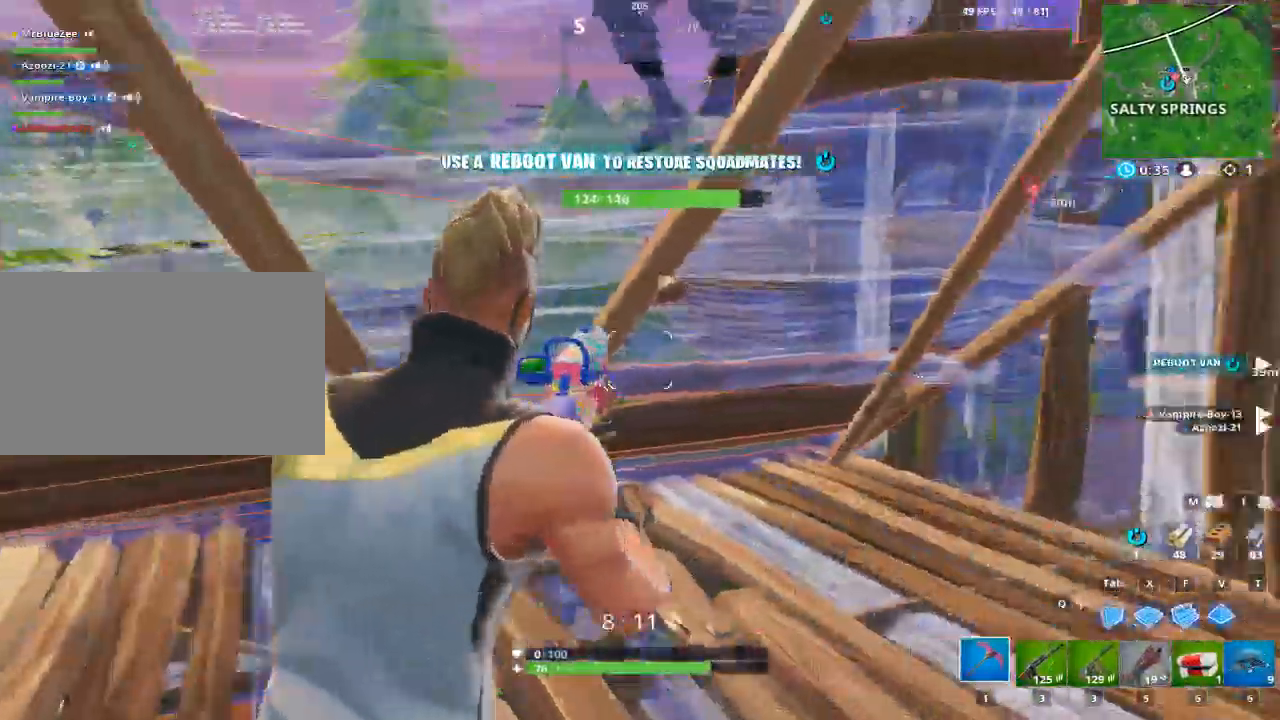
{"keys": ["a"], "mouse": ["left"], "mouse_move": "down", "events": [[33, "1", "up"], [183, "w", "down"], [367, "mouse_left", "down"], [400, "a", "down"], [400, "d", "up"], [500, "w", "up"]]}
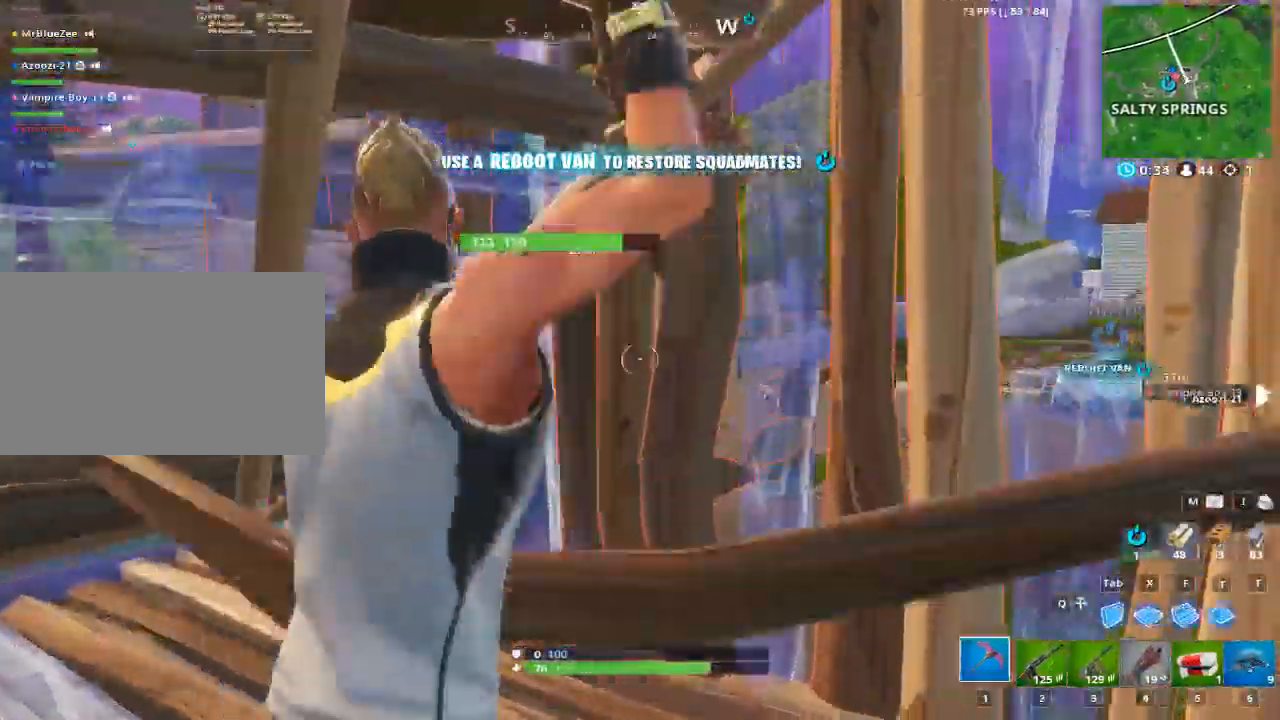
{"keys": ["a"], "mouse": ["left"], "mouse_move": "left", "events": [[151, "a", "up"], [151, "d", "down"], [334, "a", "down"], [384, "d", "up"]]}
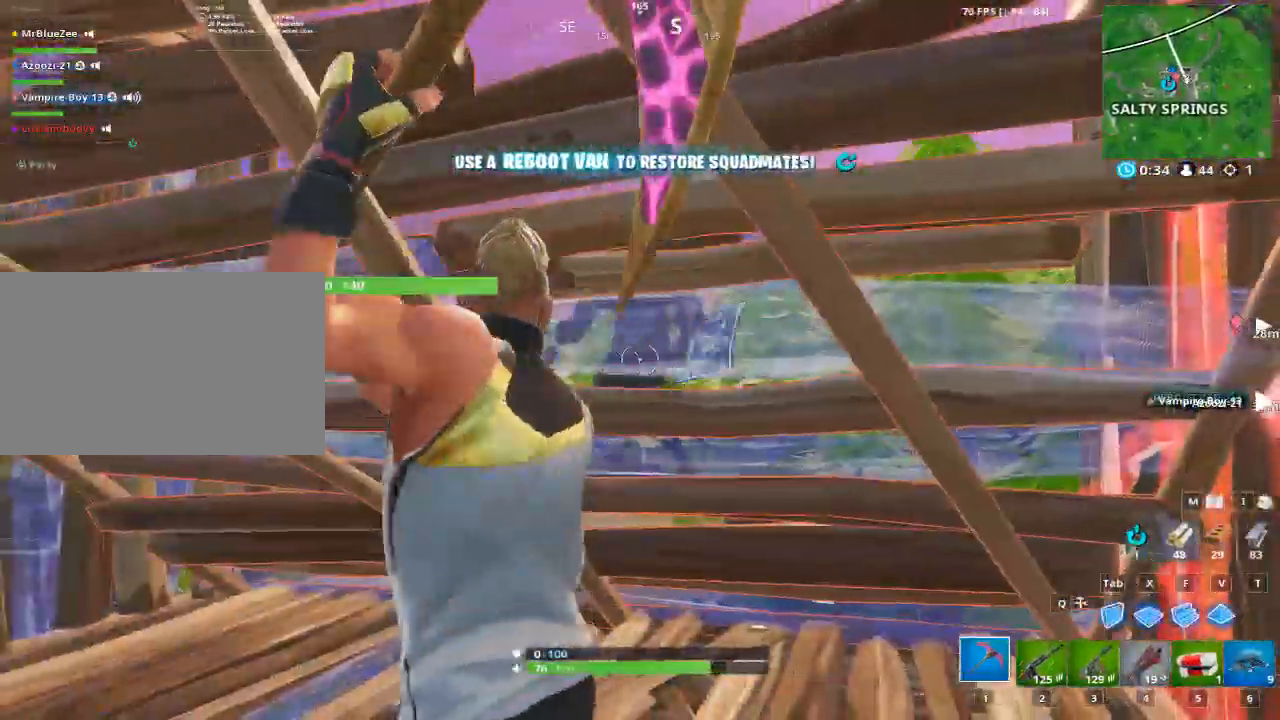
{"keys": ["a"], "mouse": ["left"], "mouse_move": "down-right", "events": []}
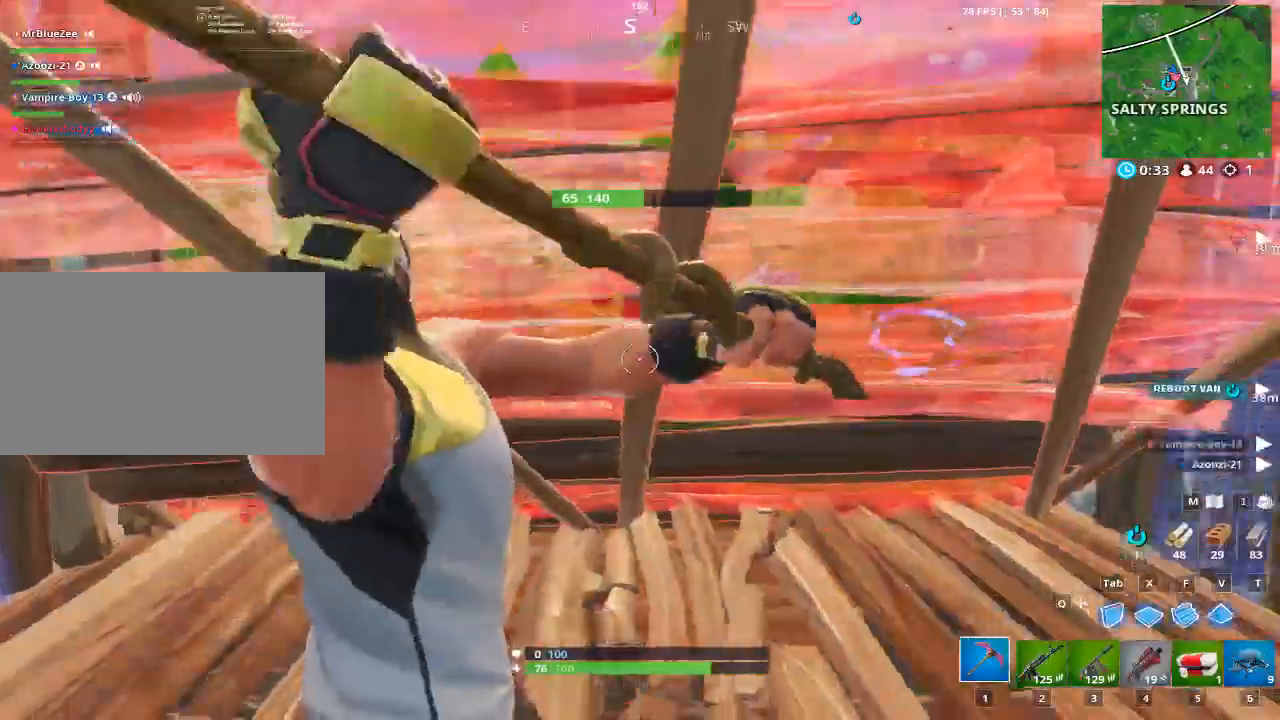
{"keys": ["a", "w"], "mouse": ["left"], "mouse_move": "down-left", "events": [[500, "w", "down"]]}
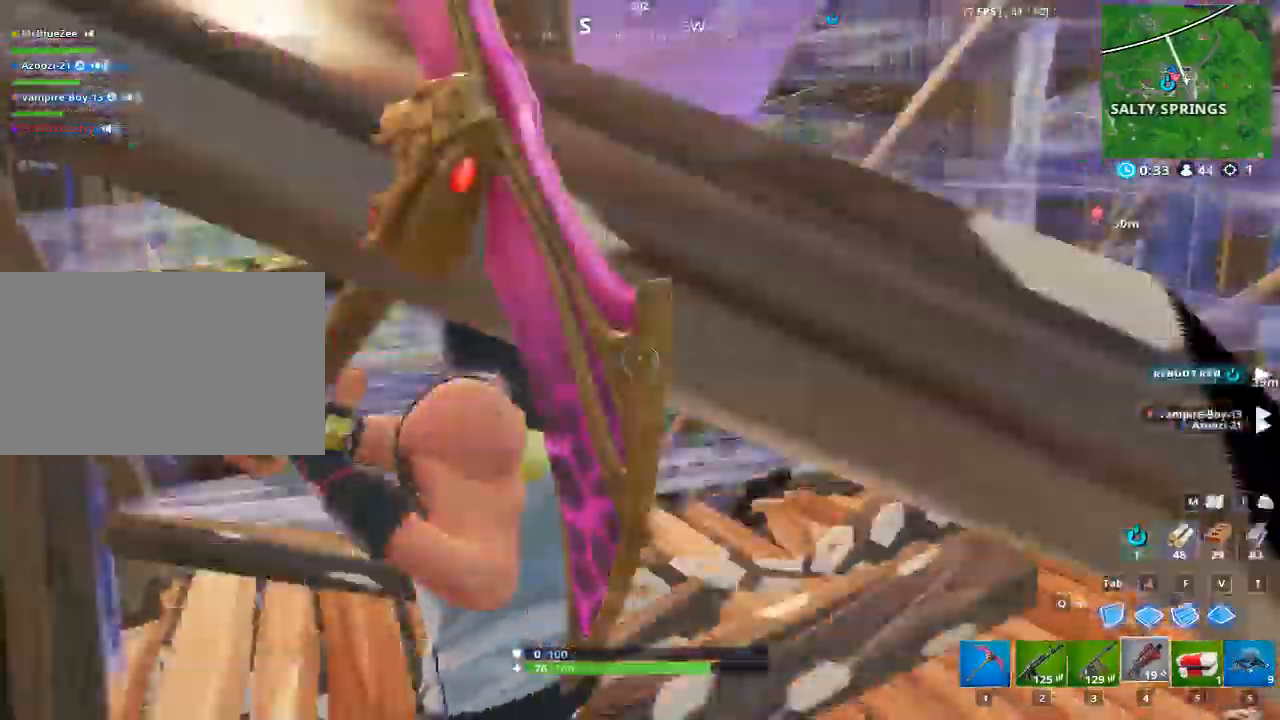
{"keys": ["d", "w"], "mouse": [], "mouse_move": "right", "events": [[67, "mouse_left", "up"], [117, "space", "down"], [217, "a", "up"], [217, "d", "down"], [251, "space", "up"]]}
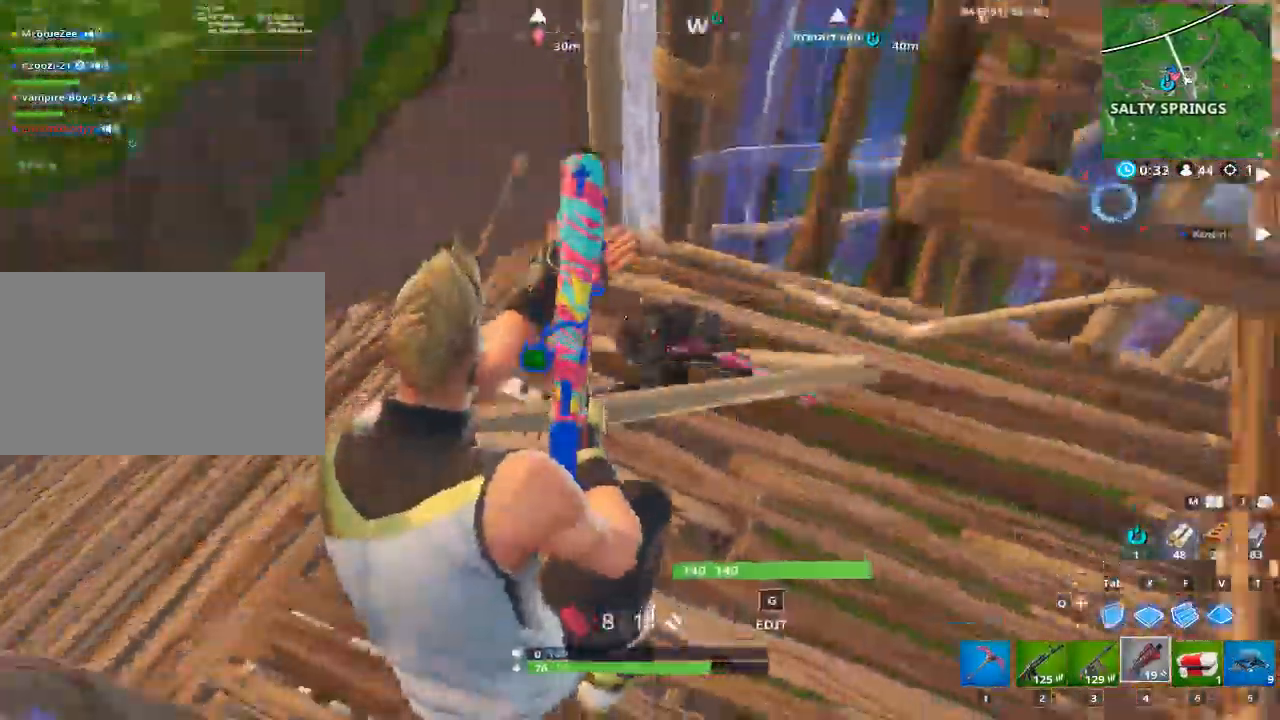
{"keys": ["d"], "mouse": [], "mouse_move": "left", "events": [[133, "a", "down"], [133, "mouse_left", "down"], [233, "d", "up"], [233, "mouse_right", "down"], [417, "a", "up"], [417, "d", "down"], [417, "space", "down"], [467, "mouse_left", "up"], [467, "mouse_right", "up"], [467, "space", "up"], [467, "w", "up"]]}
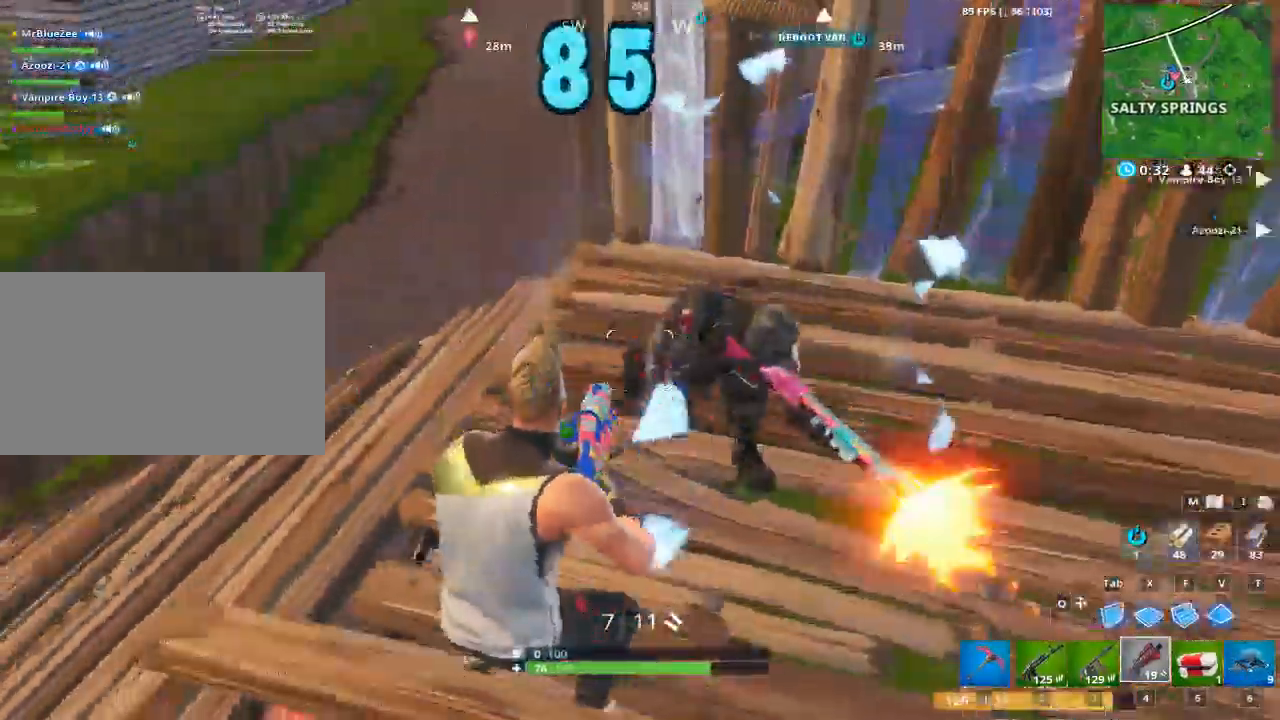
{"keys": ["d"], "mouse": [], "mouse_move": "left", "events": [[50, "space", "down"], [100, "space", "up"], [150, "space", "down"], [334, "space", "up"]]}
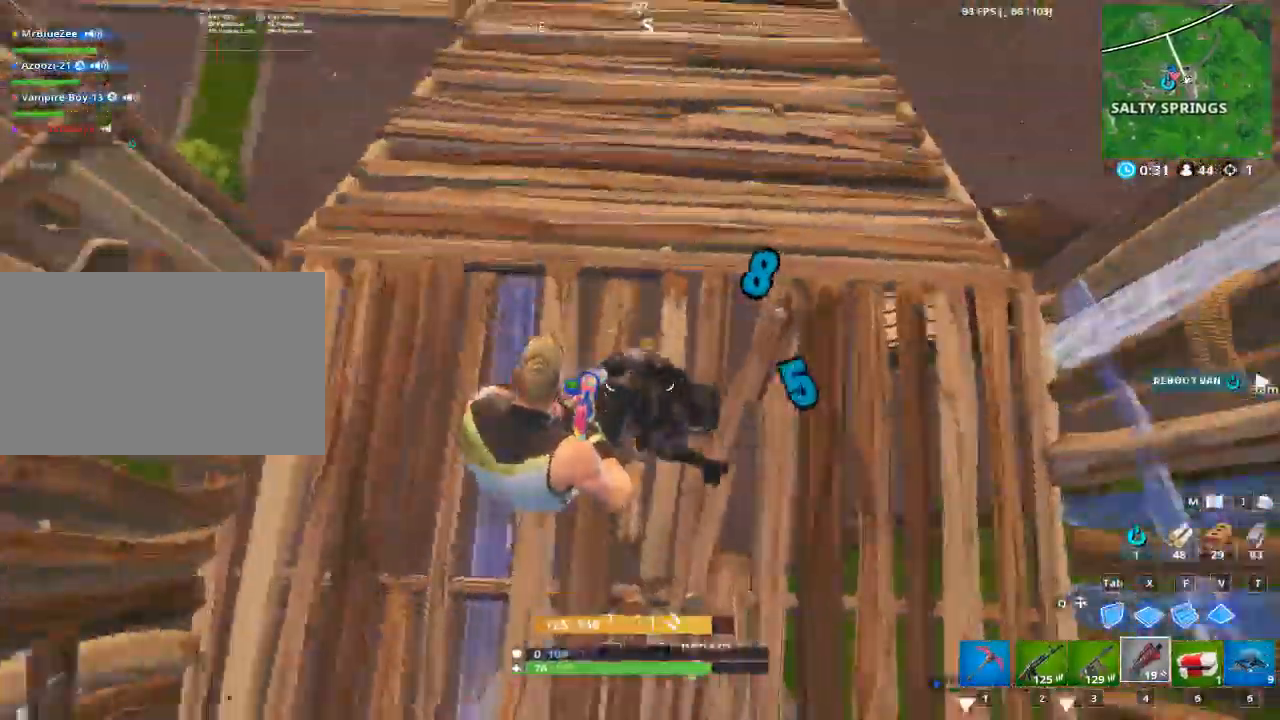
{"keys": ["a", "d"], "mouse": ["left", "right"]}
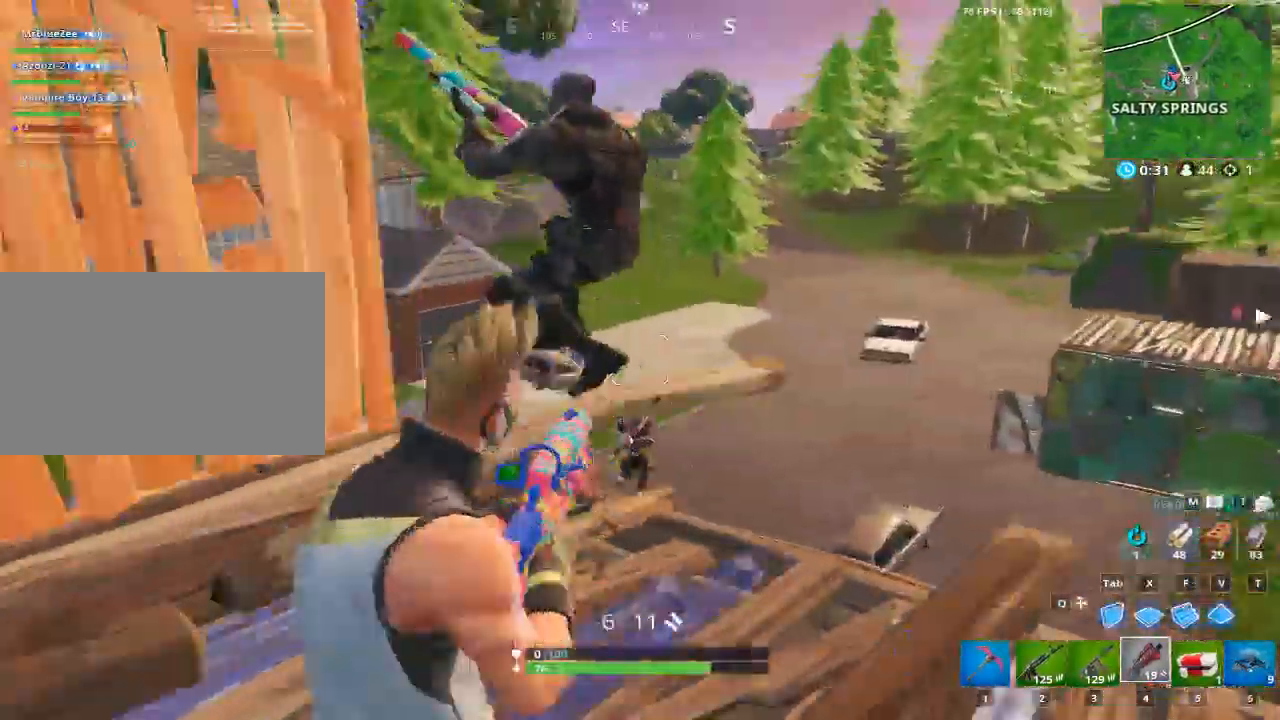
{"keys": ["a"], "mouse": [], "events": [[34, "mouse_left", "up"], [34, "mouse_right", "up"], [34, "space", "down"], [84, "d", "up"], [217, "space", "up"]]}
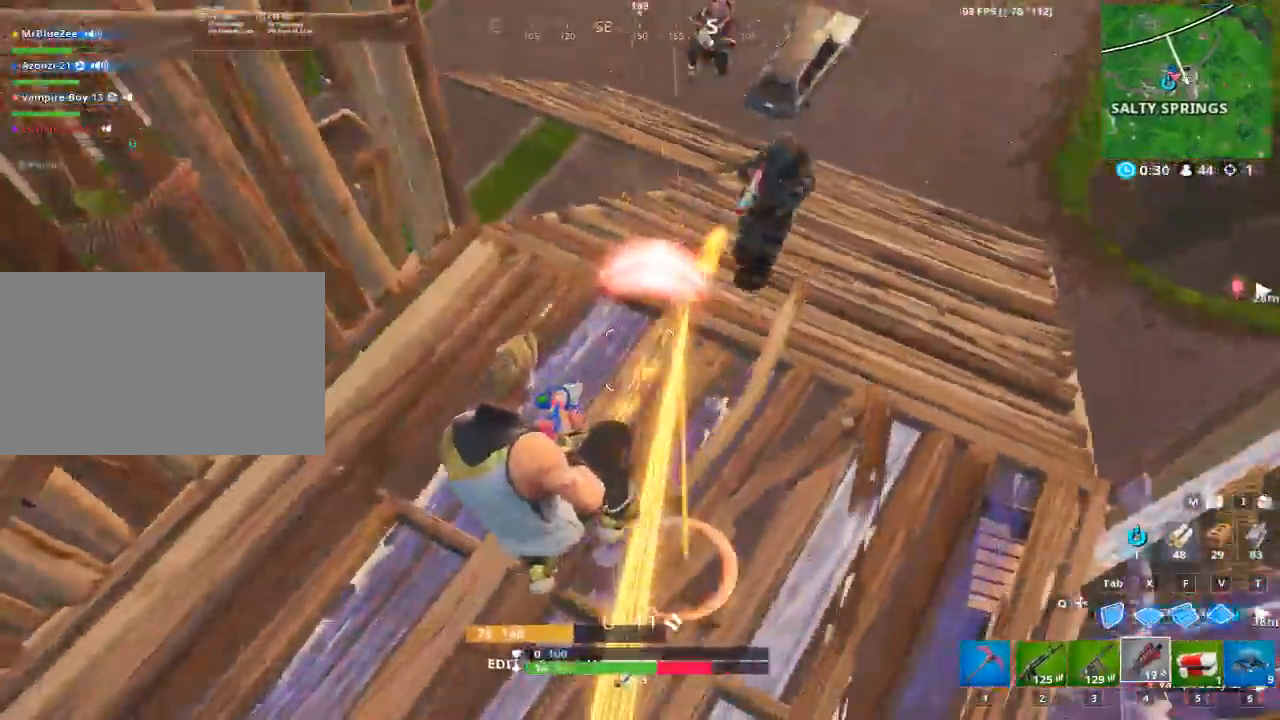
{"keys": ["a", "s"], "mouse": ["left", "right"], "mouse_move": "down-right", "events": [[283, "mouse_left", "down"], [333, "mouse_left", "up"], [383, "mouse_left", "down"], [434, "mouse_right", "down"], [434, "s", "down"]]}
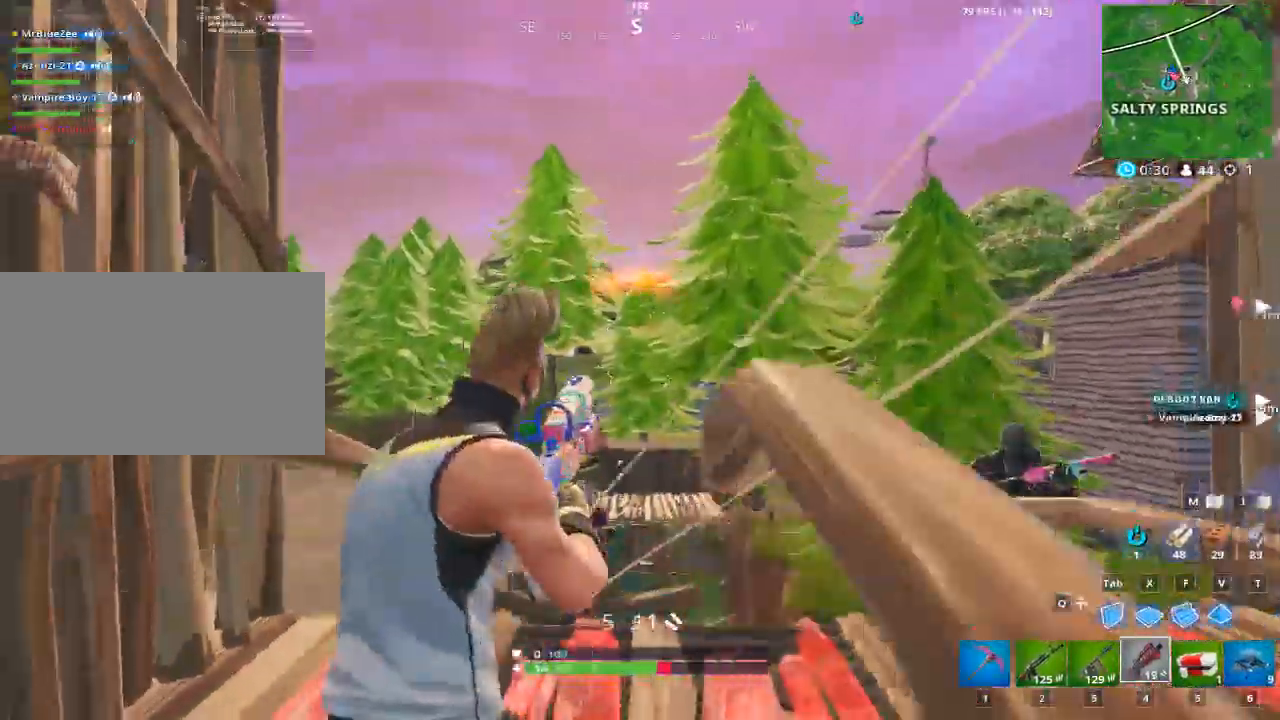
{"keys": ["a", "space"], "mouse": ["left"], "mouse_move": "down-left", "events": [[34, "d", "down"], [34, "mouse_right", "up"], [67, "mouse_left", "up"], [67, "space", "down"], [117, "a", "up"], [167, "s", "up"], [217, "mouse_left", "down"], [251, "tab", "down"], [351, "tab", "up"], [451, "a", "down"], [484, "d", "up"]]}
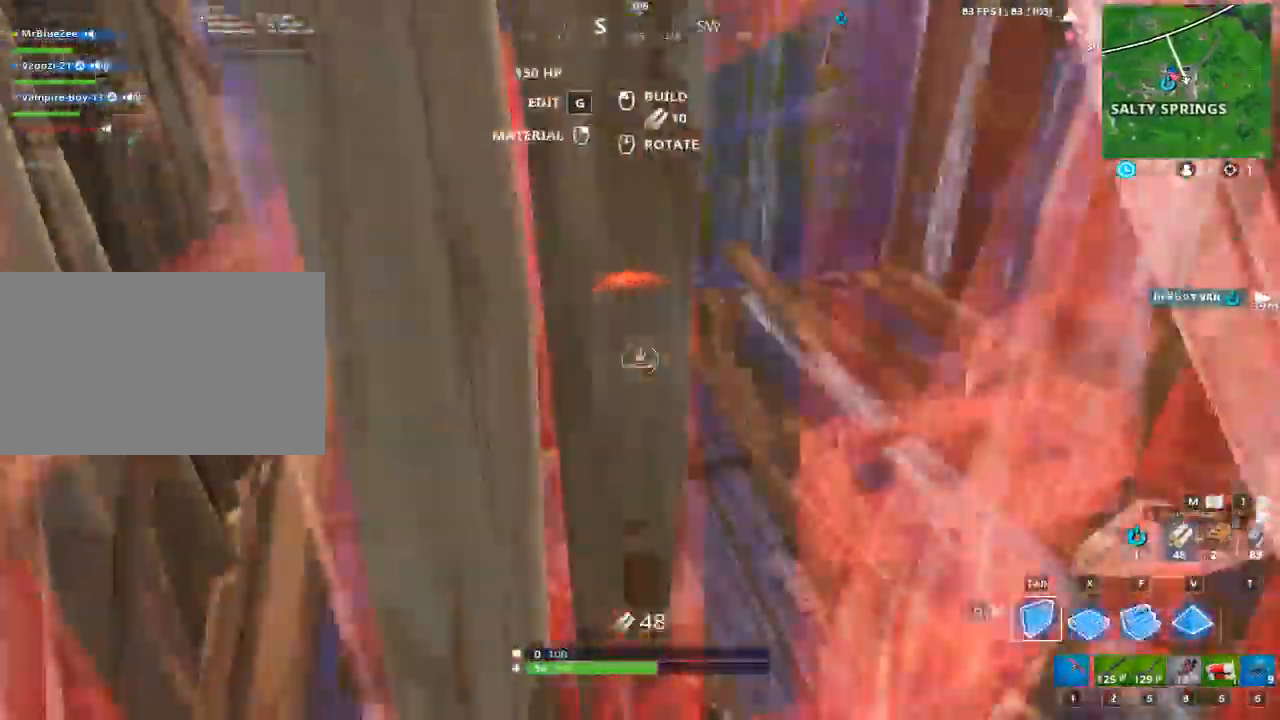
{"keys": ["d", "w"], "mouse": [], "events": [[83, "f", "down"], [133, "a", "up"], [267, "mouse_left", "up"], [267, "space", "up"], [267, "w", "down"], [350, "f", "up"], [484, "d", "down"]]}